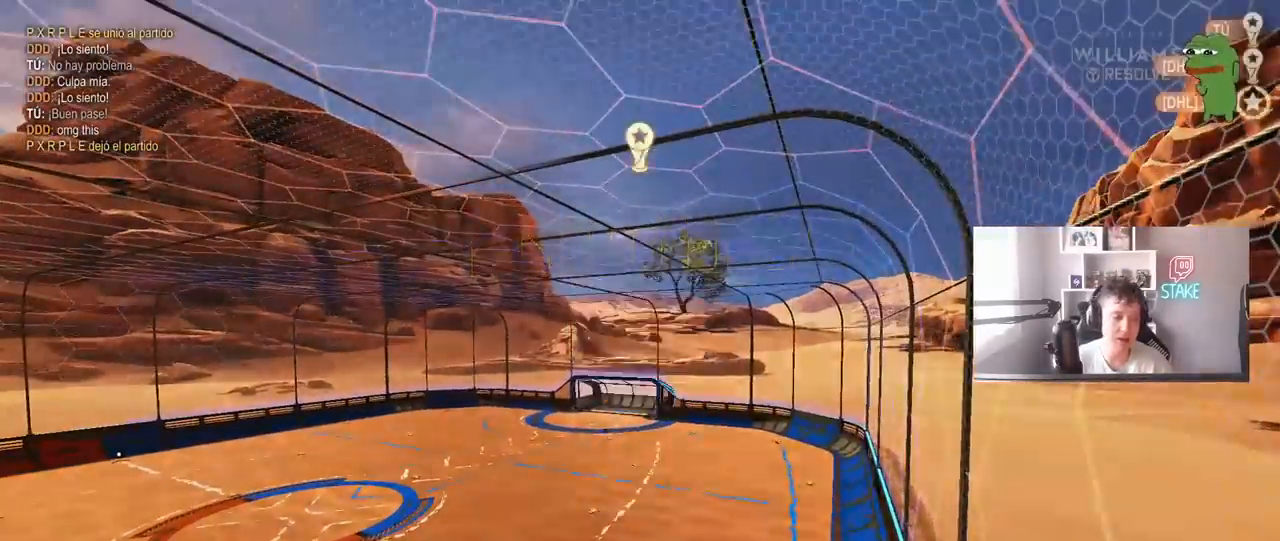
Gameplay with keyboard and mouse; each line is a JSON object with the keys and mouse buttons held at the frame after it. "events" lists presses ("down") and releases ("up") of "1", "2", "3", "4", "5", "a", "alt", "c", "caps_lock", "ctrl", "d", "e", "f", "g", "q", "r", "s", "shift", "space", "t", "tab", "v", "w", "x", "z", "mouse_left", "mouse_wheel" and "mouse_right" between this image and that frame as [ms after this image, input, new state], when the widget could be followed in between. "mouse_left", "mouse_wheel", "mouse_right" = the "left", "wheel", "right" buttons of the "mouse" list. No other keys are recorded. "wheel" means that the mouse wheel is clicked or scrolled. "mouse_move" is the direction in which the mouse moves at that frame (one of eight, or "still"), when it could be read.
{"keys": [], "mouse": [], "mouse_move": "still", "events": []}
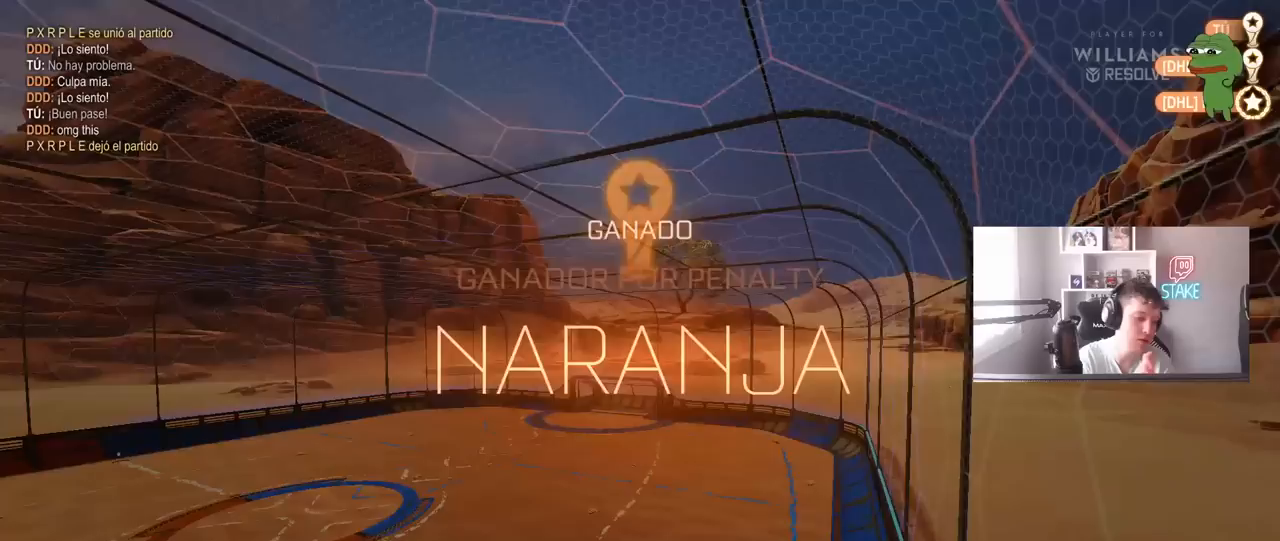
{"keys": [], "mouse": [], "mouse_move": "still", "events": []}
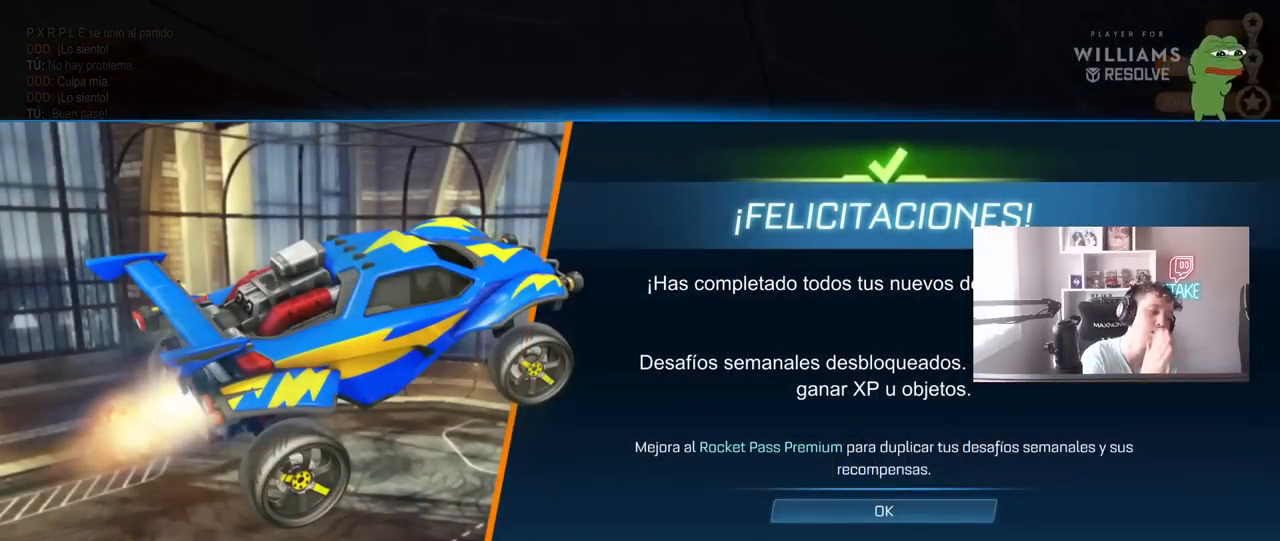
{"keys": [], "mouse": [], "mouse_move": "still", "events": []}
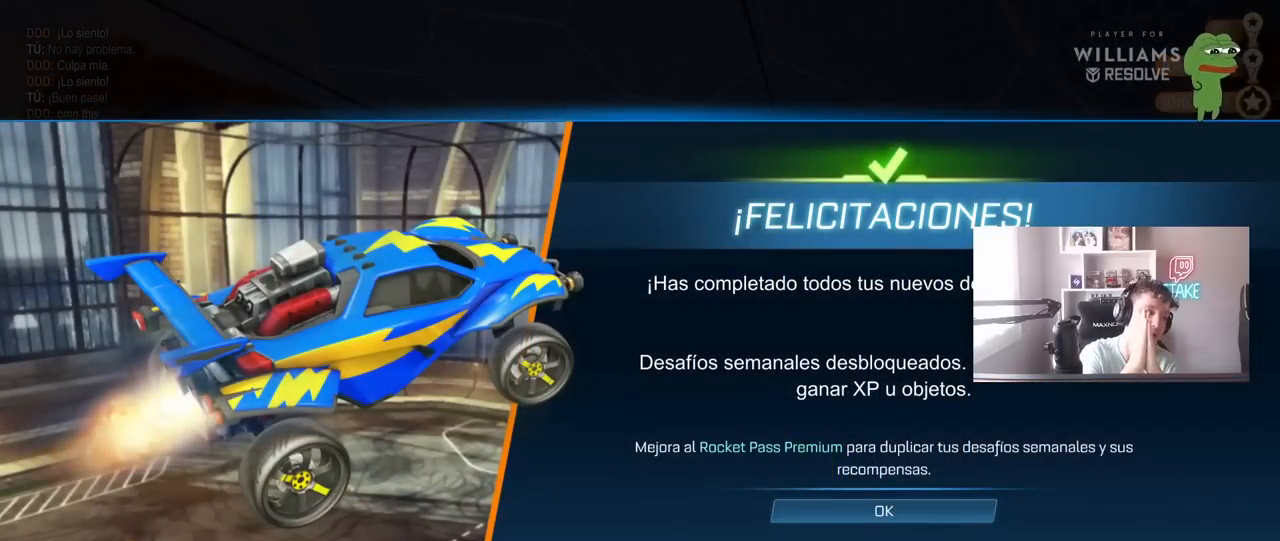
{"keys": [], "mouse": [], "mouse_move": "still", "events": []}
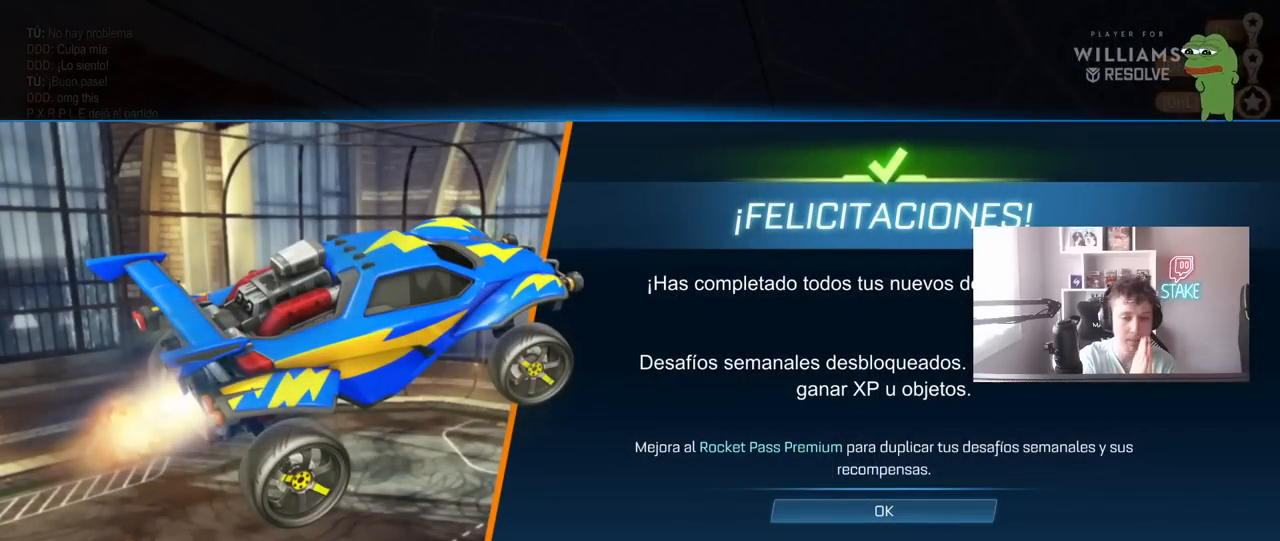
{"keys": [], "mouse": [], "mouse_move": "still", "events": []}
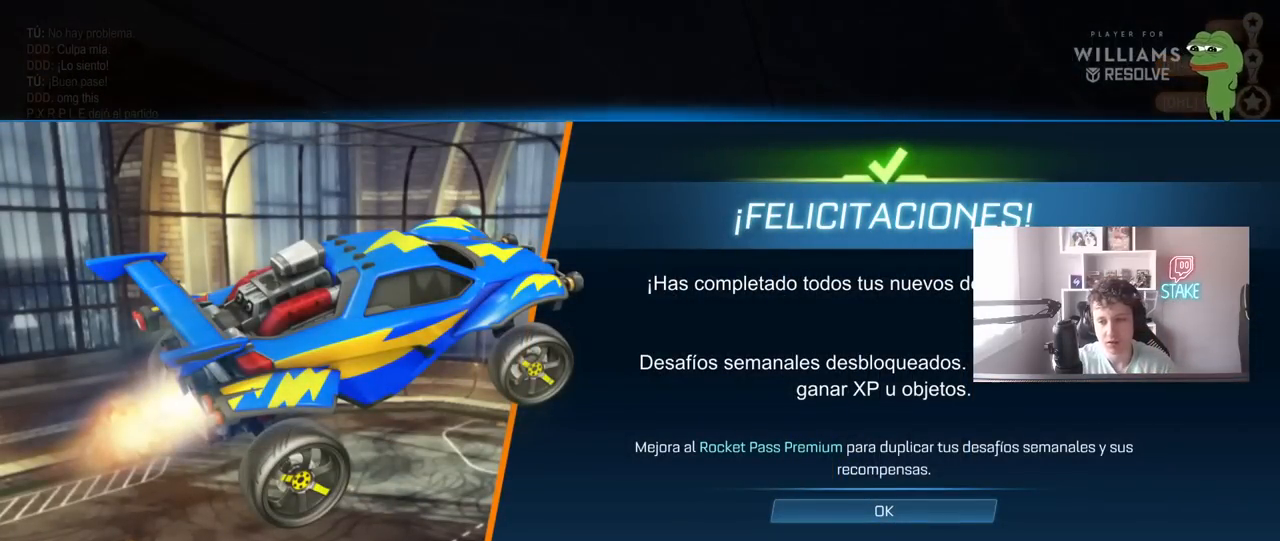
{"keys": [], "mouse": [], "mouse_move": "up", "events": []}
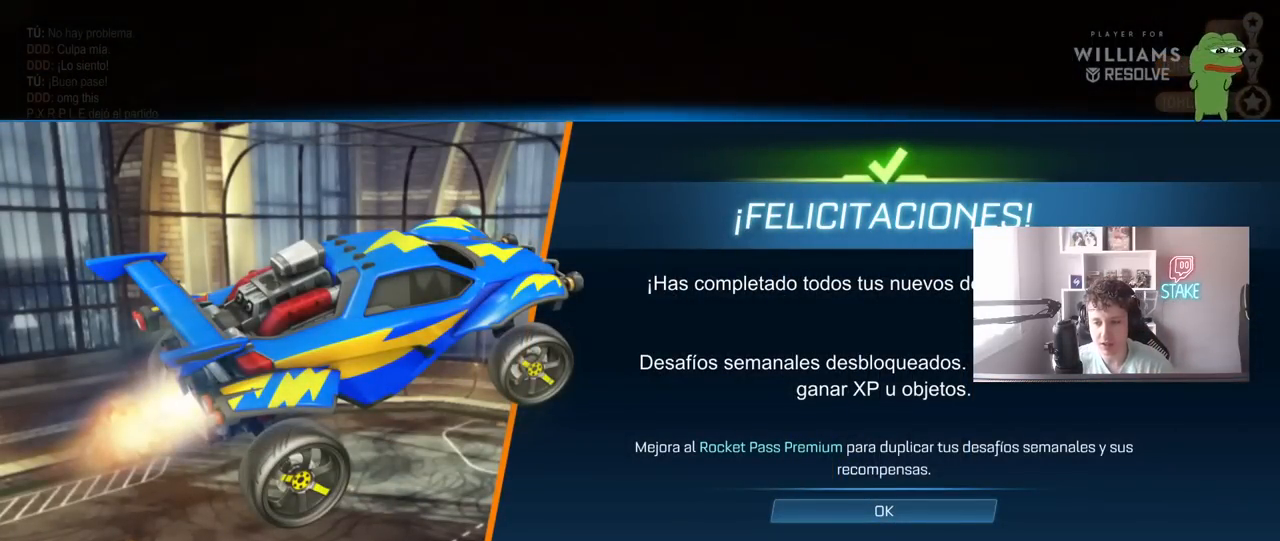
{"keys": [], "mouse": [], "mouse_move": "left", "events": []}
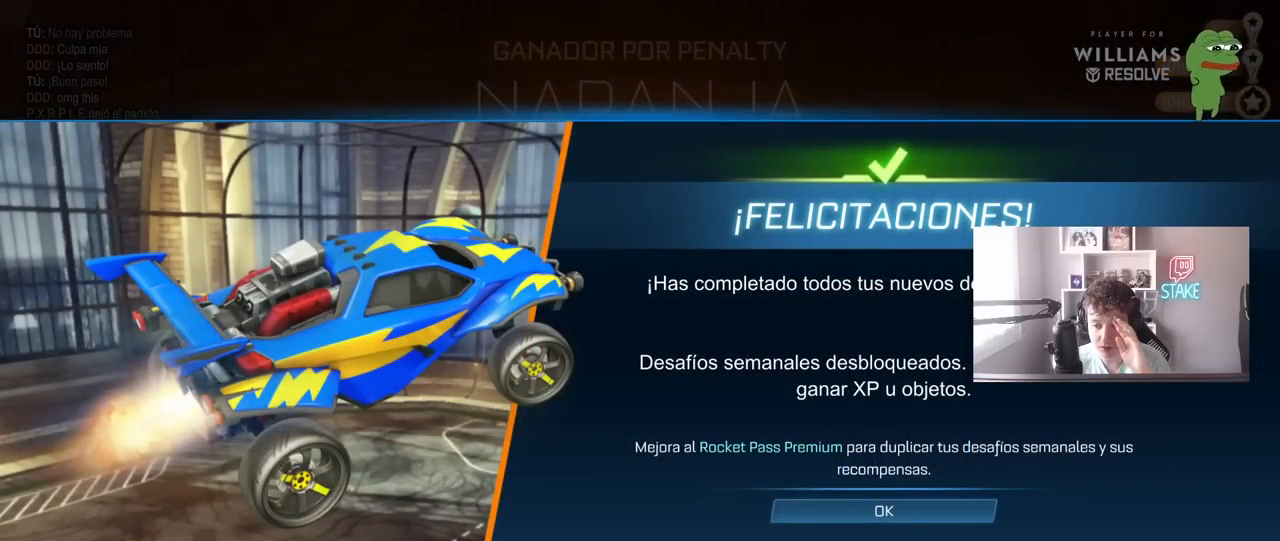
{"keys": [], "mouse": [], "mouse_move": "left", "events": []}
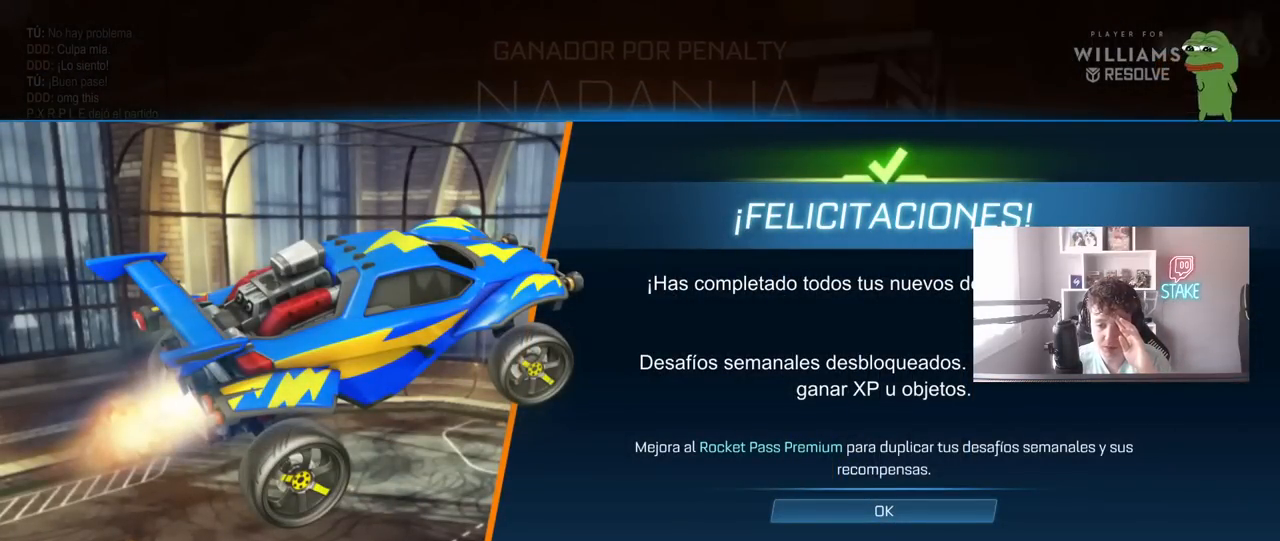
{"keys": [], "mouse": [], "mouse_move": "right", "events": []}
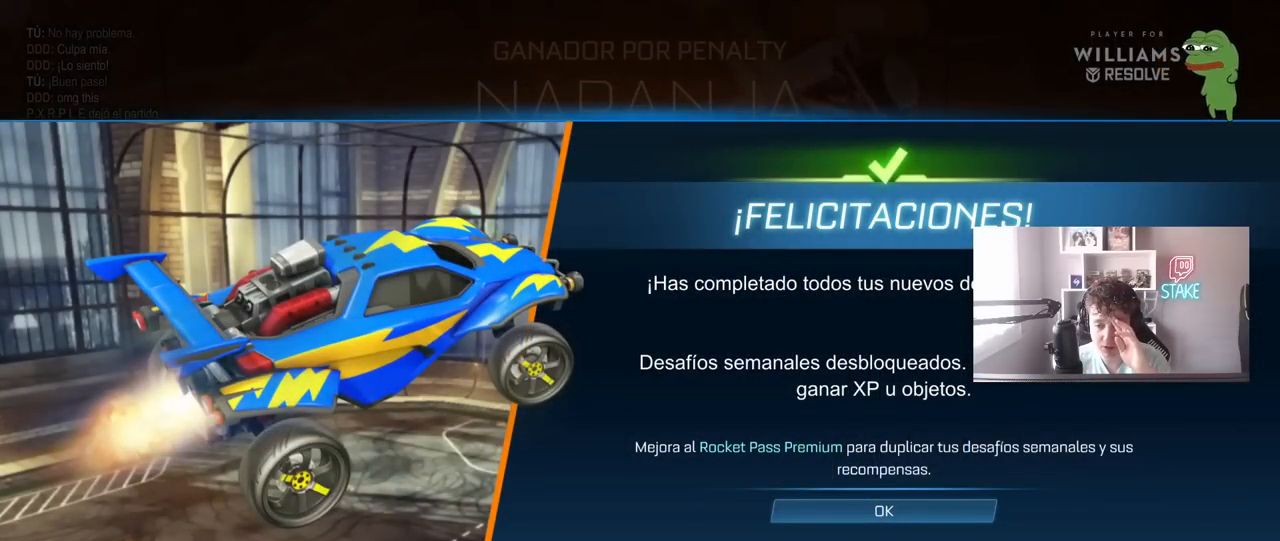
{"keys": [], "mouse": [], "mouse_move": "down-left", "events": []}
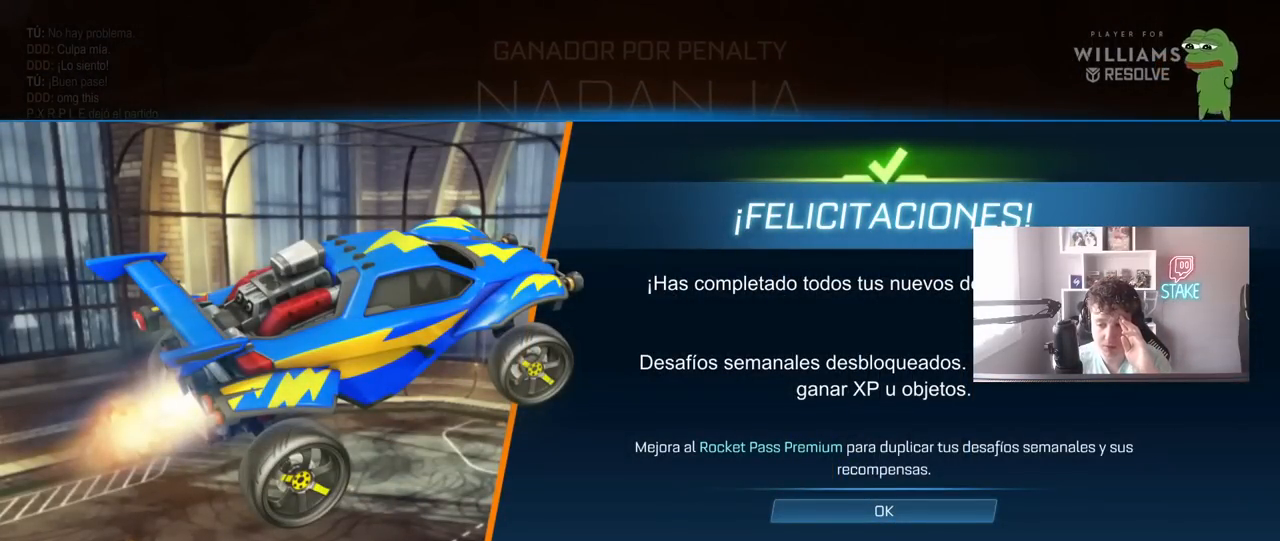
{"keys": [], "mouse": [], "mouse_move": "right", "events": []}
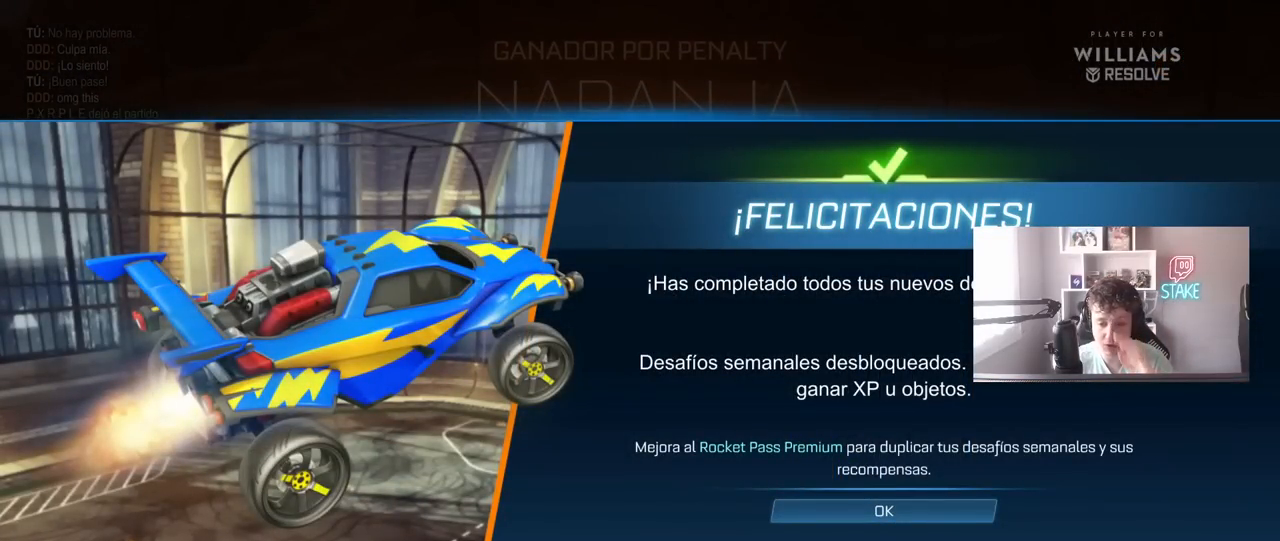
{"keys": [], "mouse": [], "mouse_move": "left", "events": []}
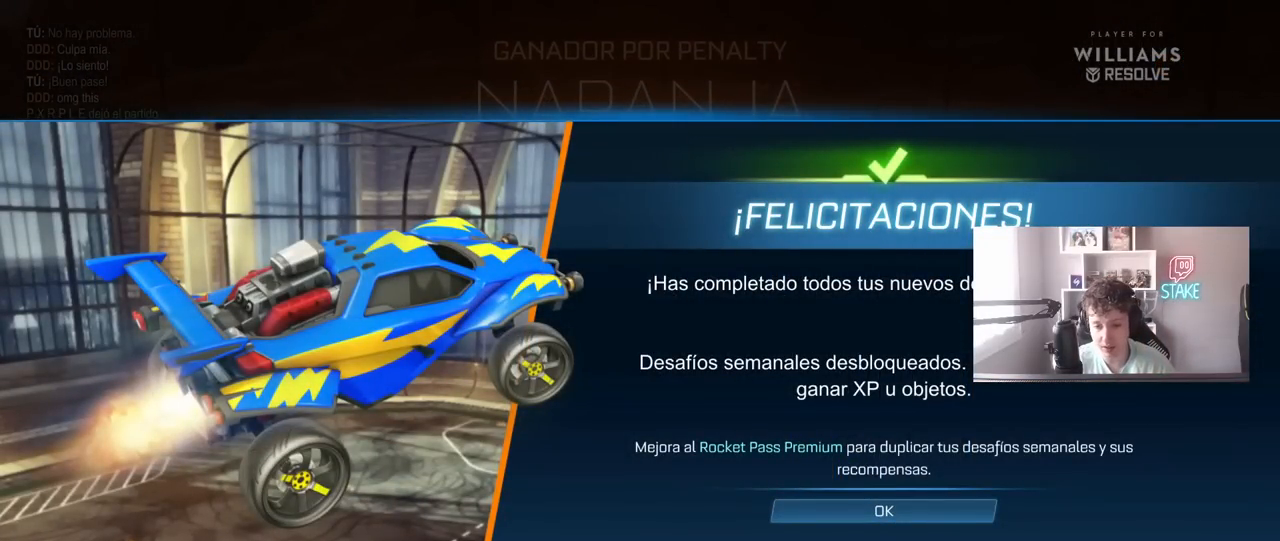
{"keys": [], "mouse": [], "mouse_move": "up-left", "events": []}
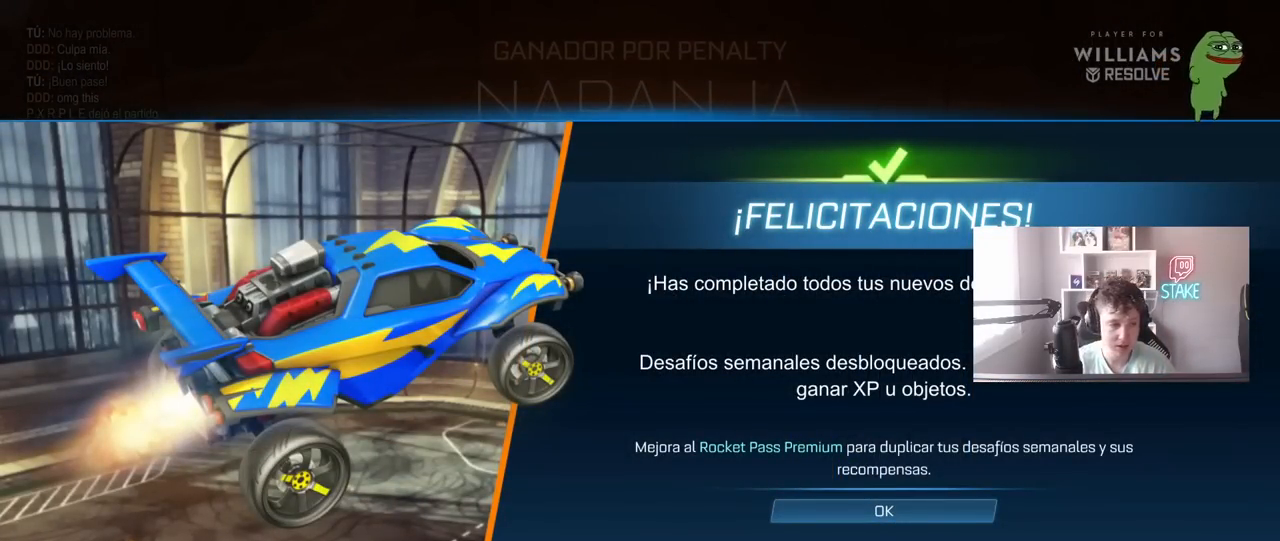
{"keys": [], "mouse": [], "mouse_move": "left", "events": []}
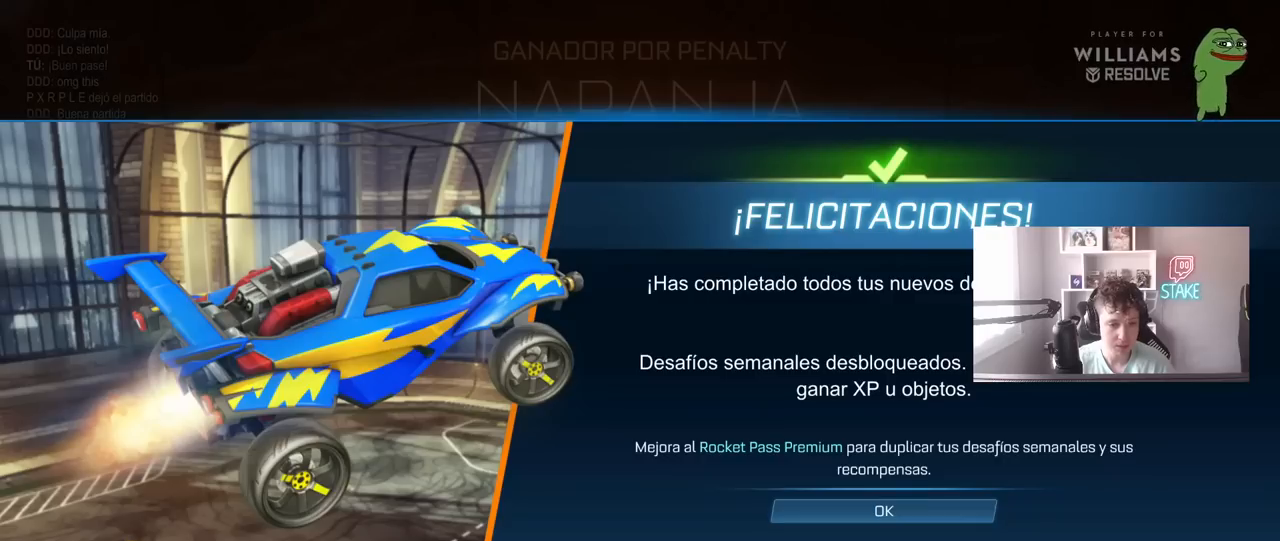
{"keys": [], "mouse": [], "mouse_move": "right", "events": []}
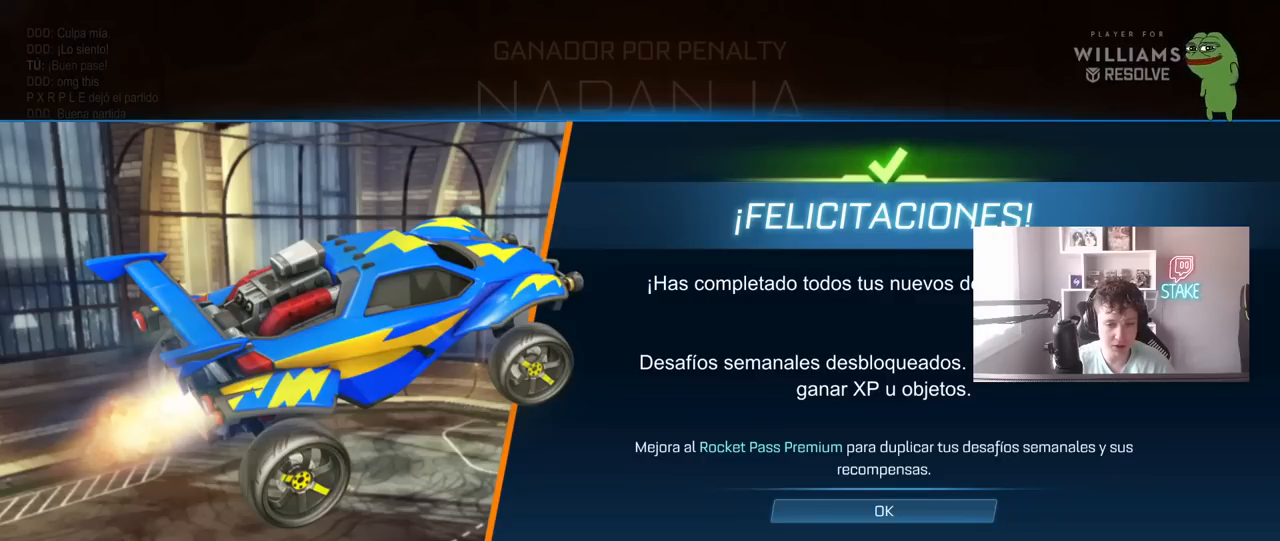
{"keys": [], "mouse": [], "mouse_move": "right", "events": []}
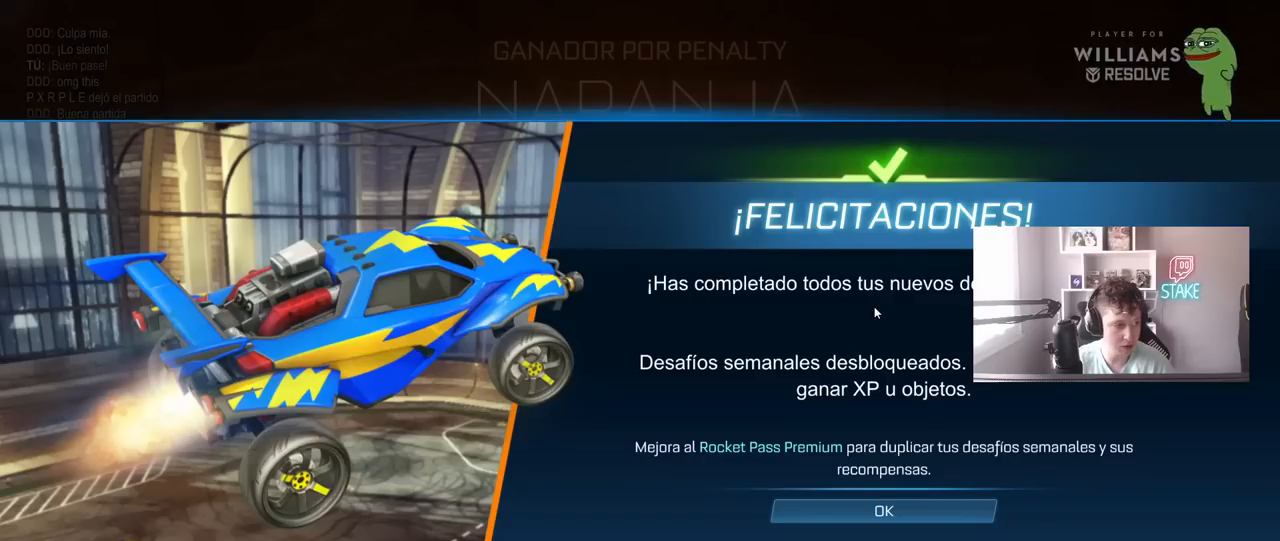
{"keys": [], "mouse": [], "mouse_move": "down", "events": []}
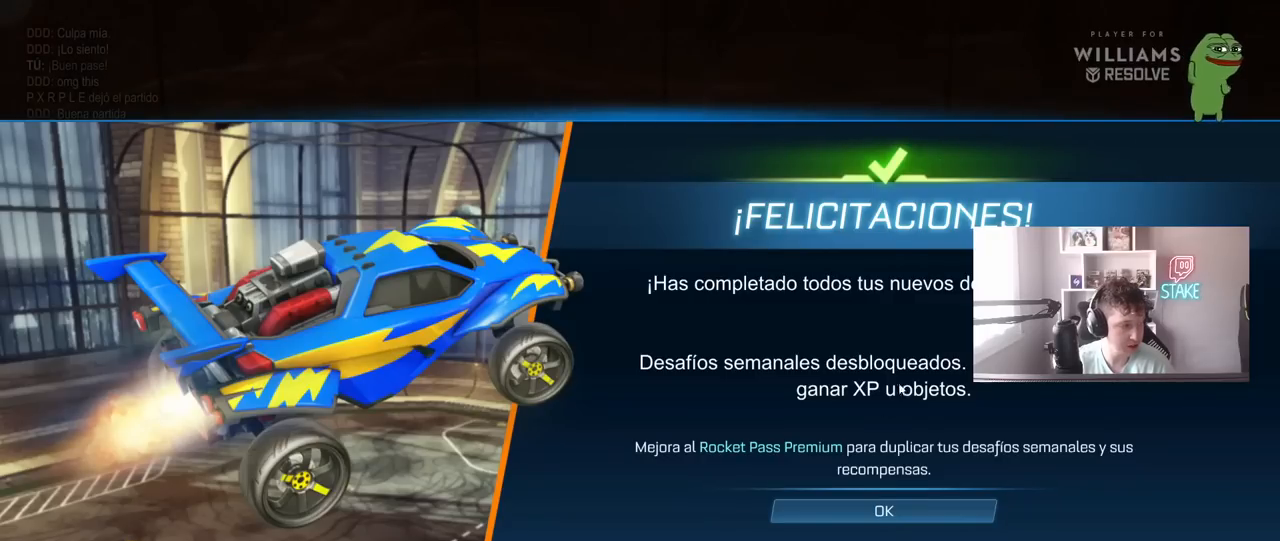
{"keys": [], "mouse": [], "mouse_move": "down-left", "events": []}
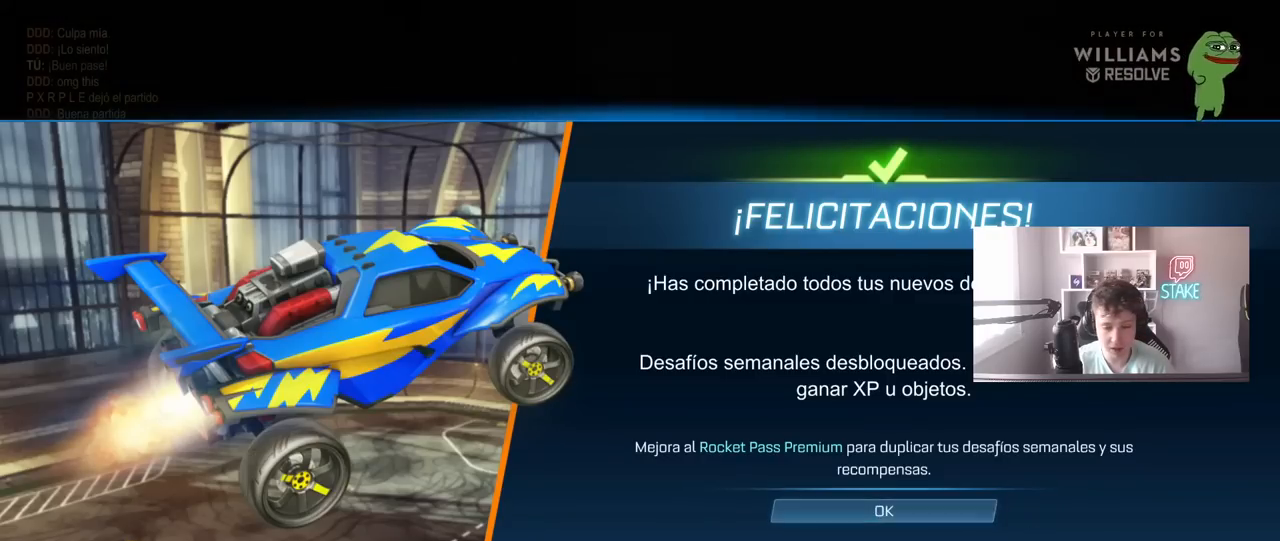
{"keys": [], "mouse": [], "mouse_move": "up-left", "events": [[417, "mouse_left", "down"], [500, "mouse_left", "up"]]}
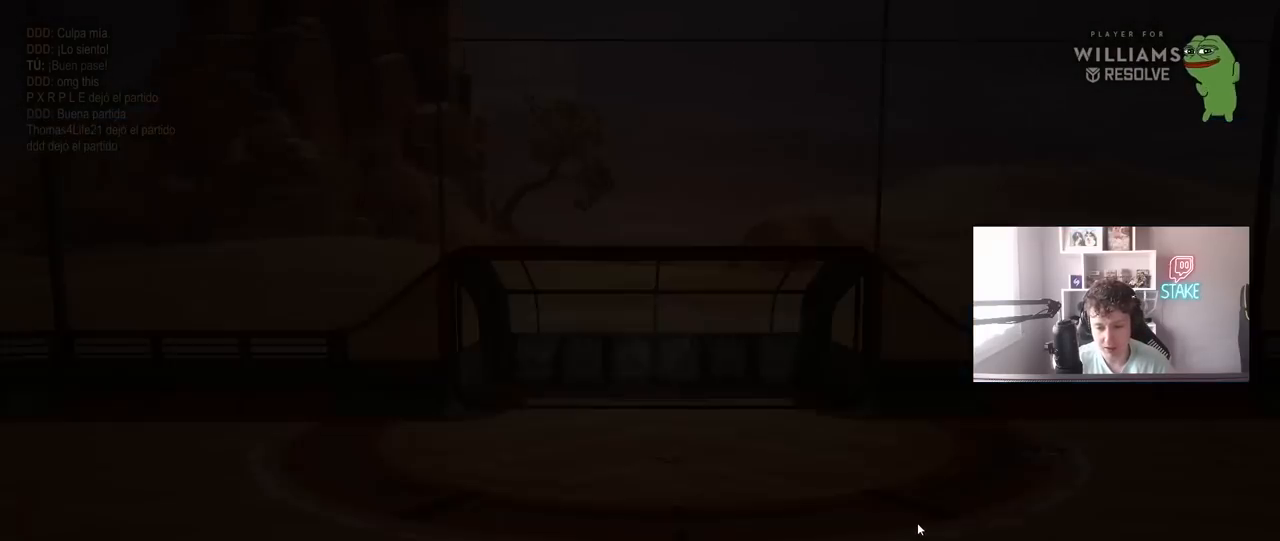
{"keys": [], "mouse": [], "mouse_move": "still", "events": []}
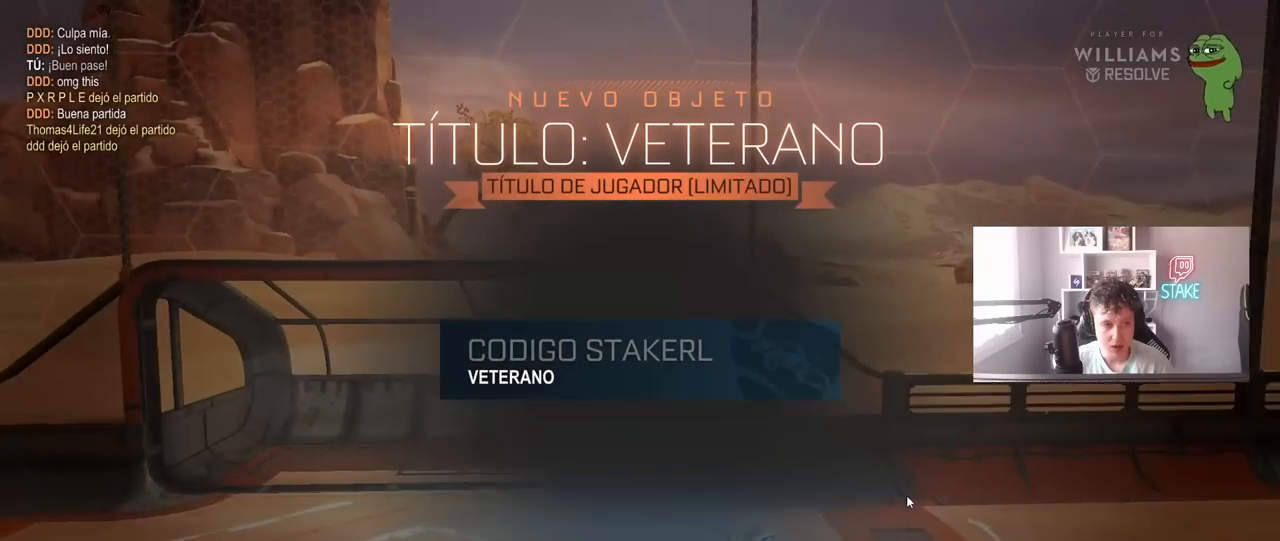
{"keys": [], "mouse": [], "mouse_move": "still", "events": []}
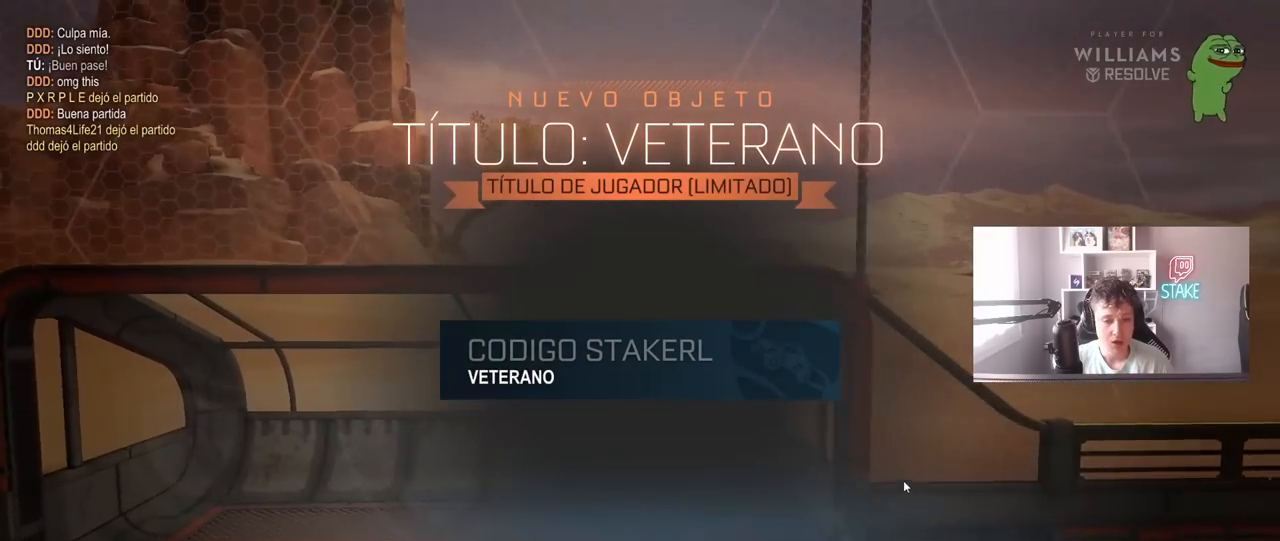
{"keys": [], "mouse": [], "mouse_move": "still", "events": []}
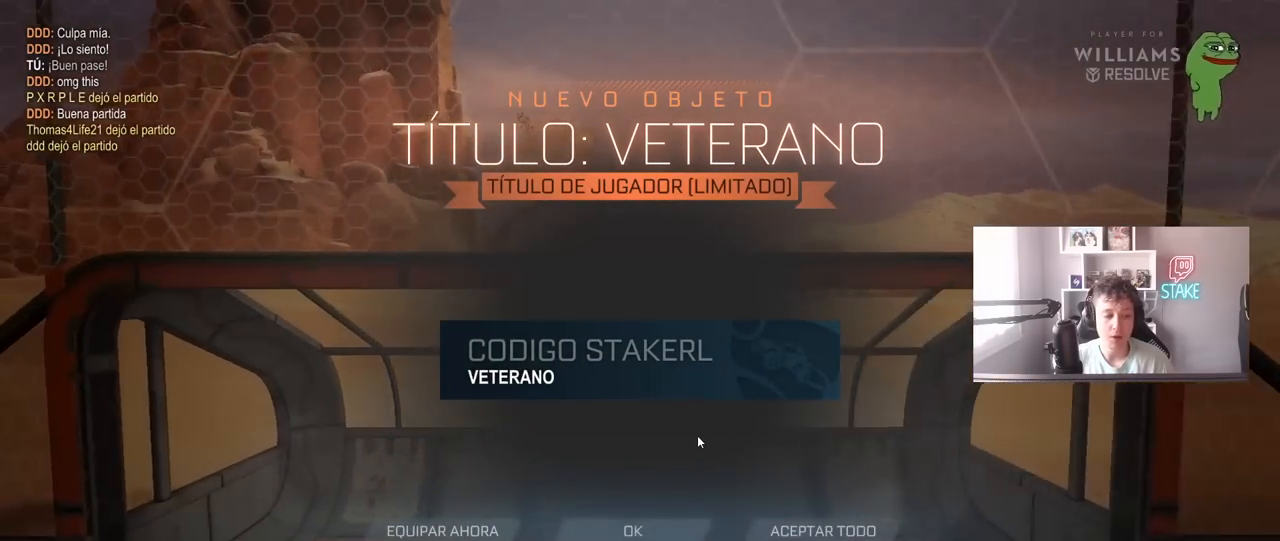
{"keys": [], "mouse": [], "mouse_move": "down-right", "events": []}
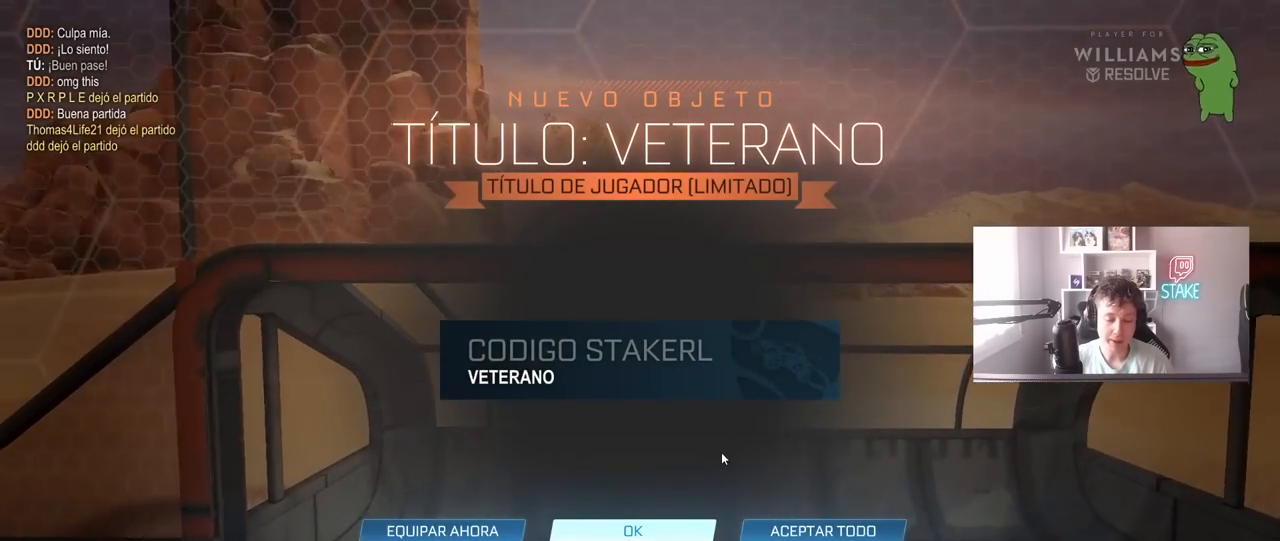
{"keys": [], "mouse": [], "mouse_move": "down", "events": []}
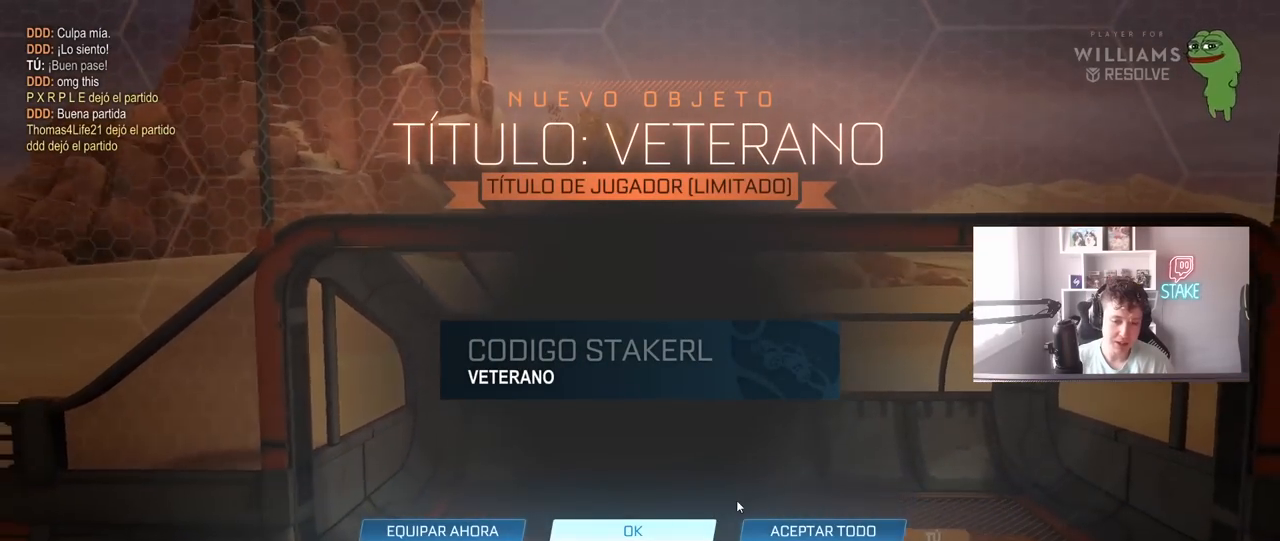
{"keys": [], "mouse": [], "mouse_move": "still", "events": []}
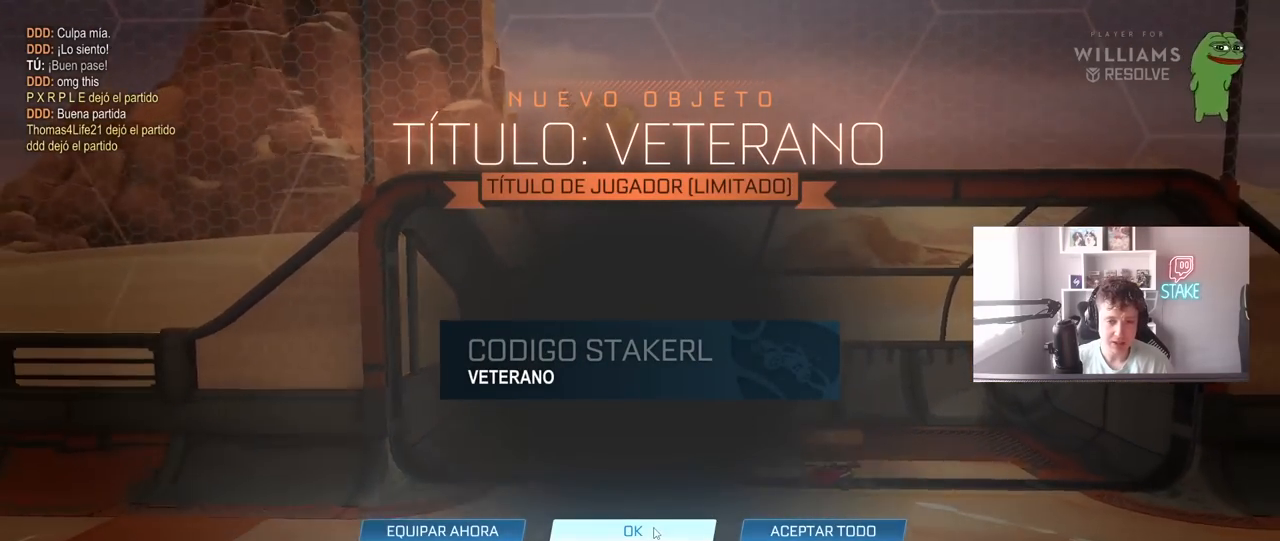
{"keys": [], "mouse": [], "mouse_move": "still", "events": []}
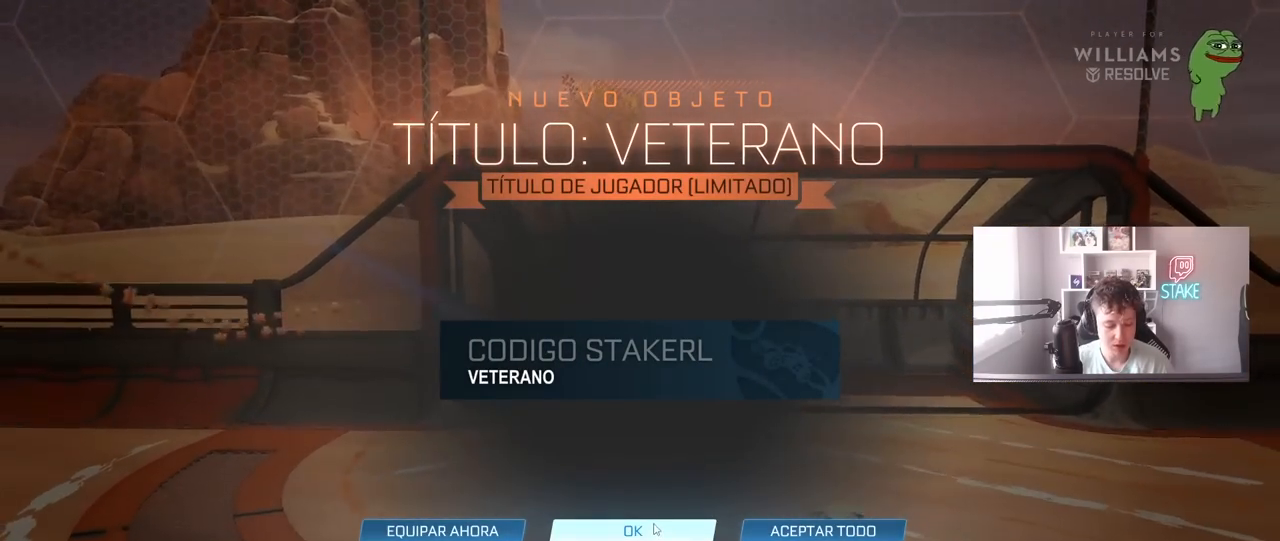
{"keys": [], "mouse": [], "mouse_move": "still", "events": []}